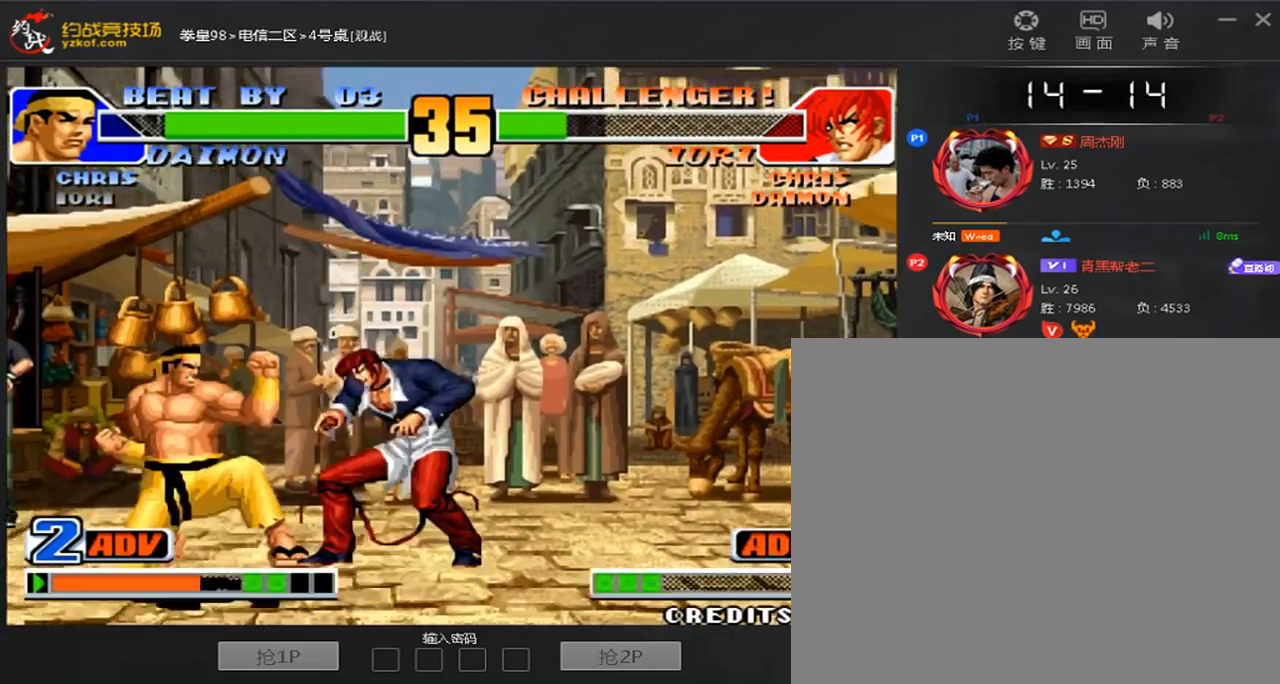
Gameplay with a controller (arcade stick); each line is a JSON object with the inputs held at the frame after it (dt_ms = milliseconds from this image to that frame). "events" lists button and stick changes between this image and that frame as [ms after this image, input, new state], when the widget could be followed in between. Not read: L3 R3.
{"dt_ms": 520, "buttons": ["D"], "left_stick": "center", "events": [[240, "left_stick", "up"], [320, "left_stick", "center"], [520, "D", "down"]]}
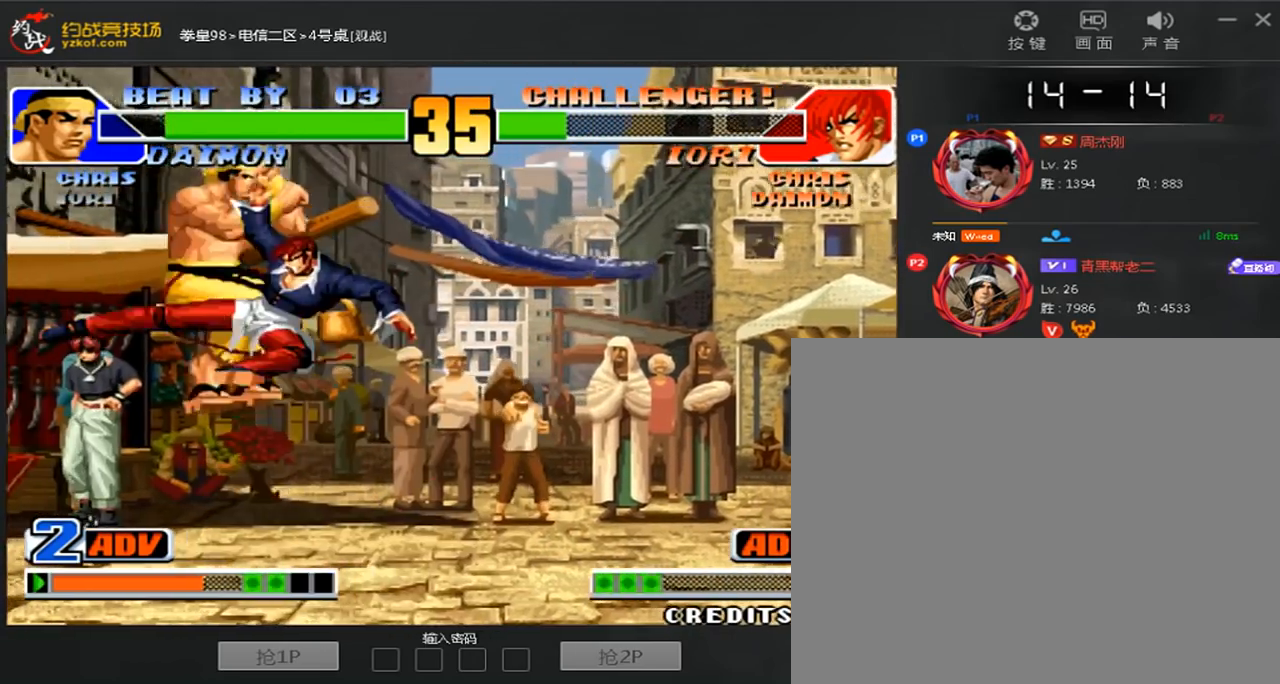
{"dt_ms": 480, "buttons": [], "left_stick": "center", "events": [[200, "D", "up"]]}
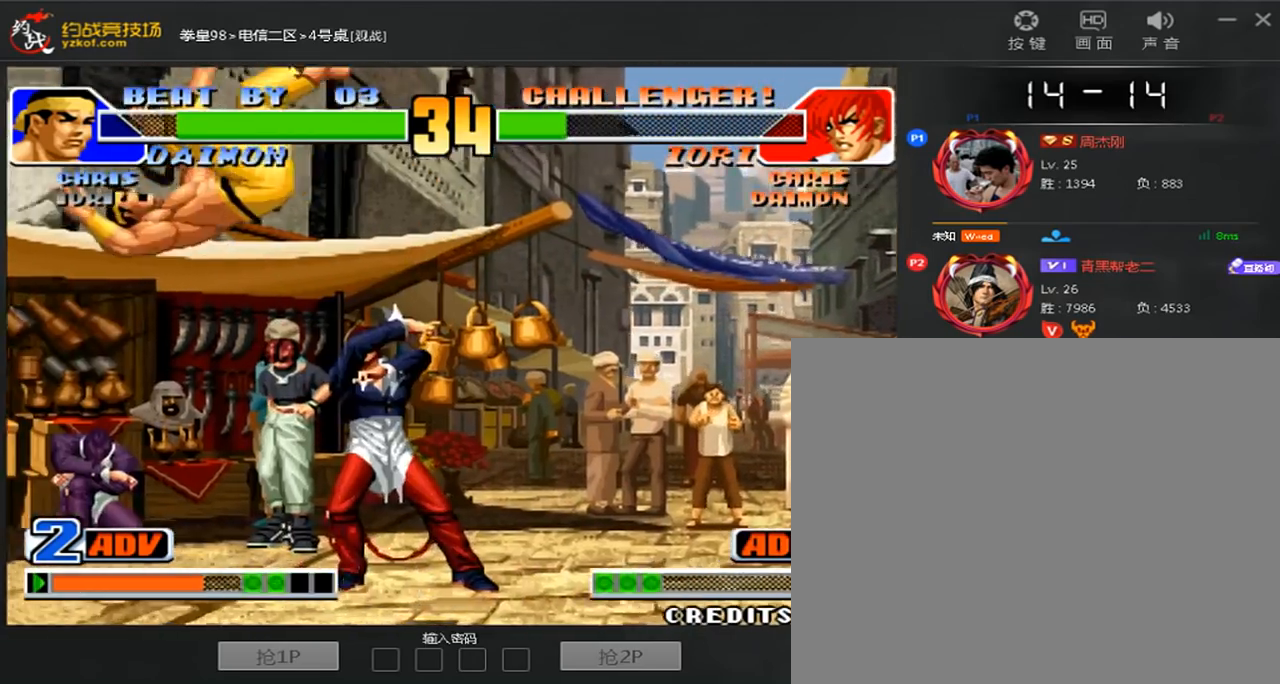
{"dt_ms": 520, "buttons": [], "left_stick": "down-left", "events": [[160, "left_stick", "left"], [280, "A", "down"], [280, "left_stick", "down-left"], [440, "A", "up"]]}
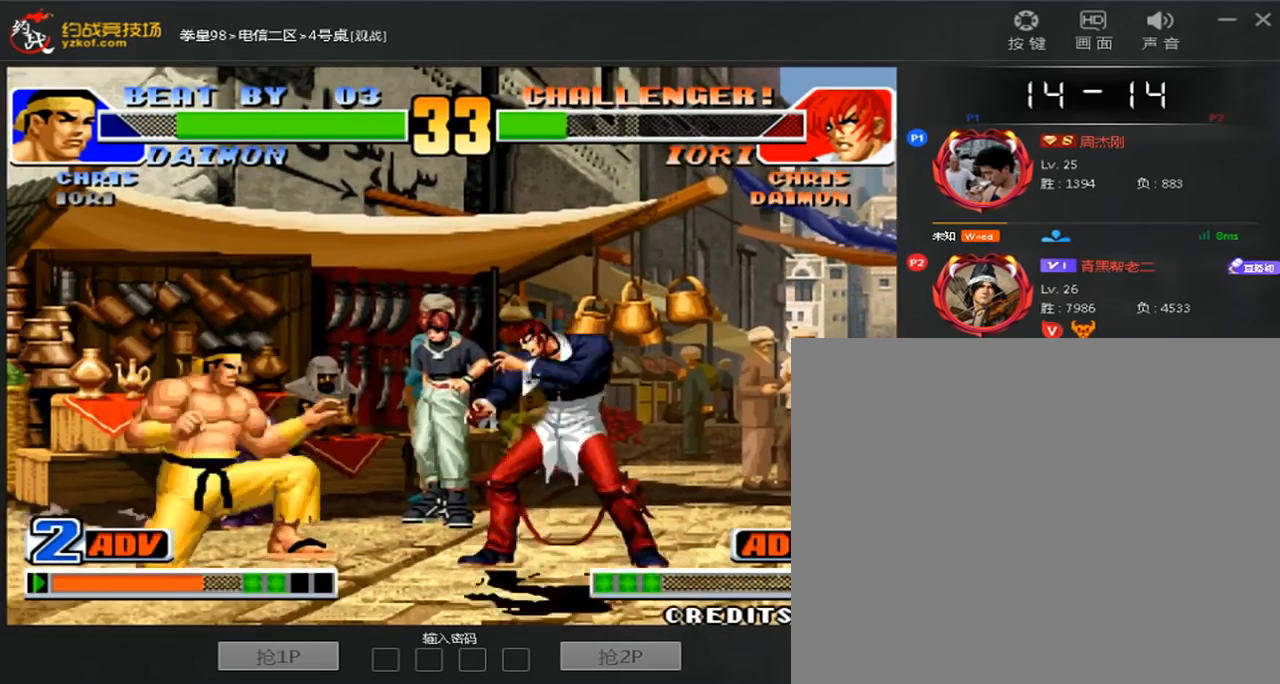
{"dt_ms": 480, "buttons": [], "left_stick": "down-left", "events": []}
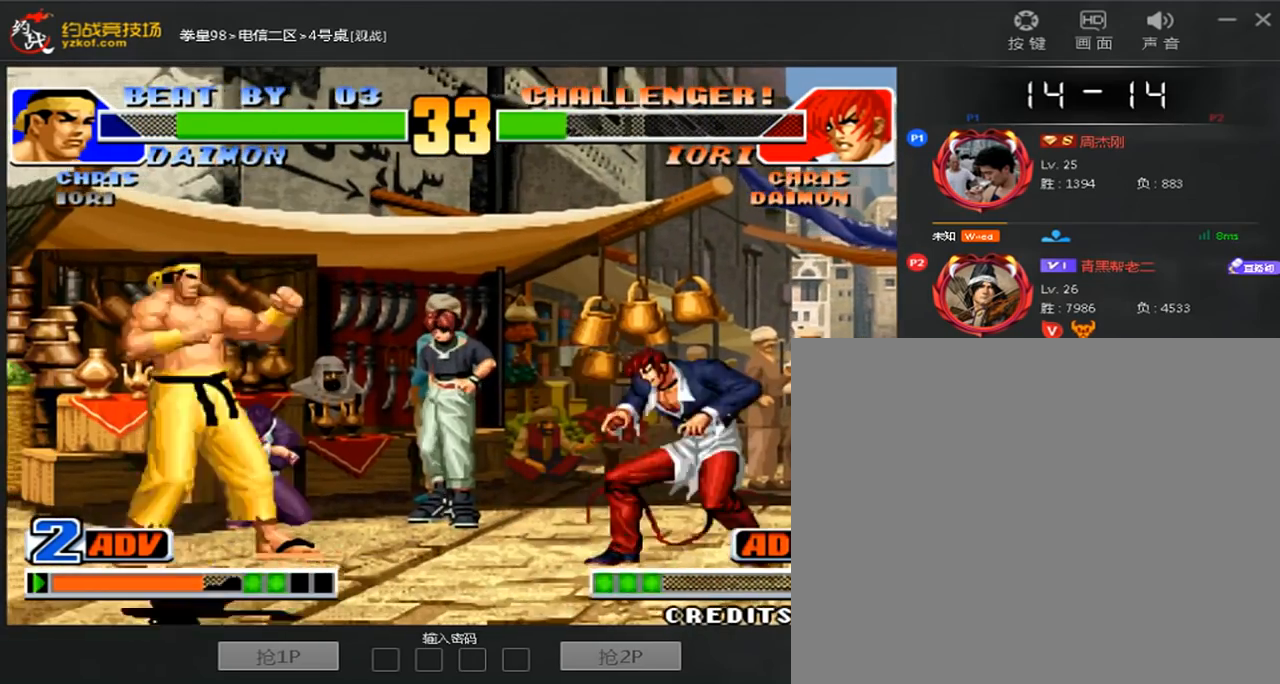
{"dt_ms": 520, "buttons": [], "left_stick": "left"}
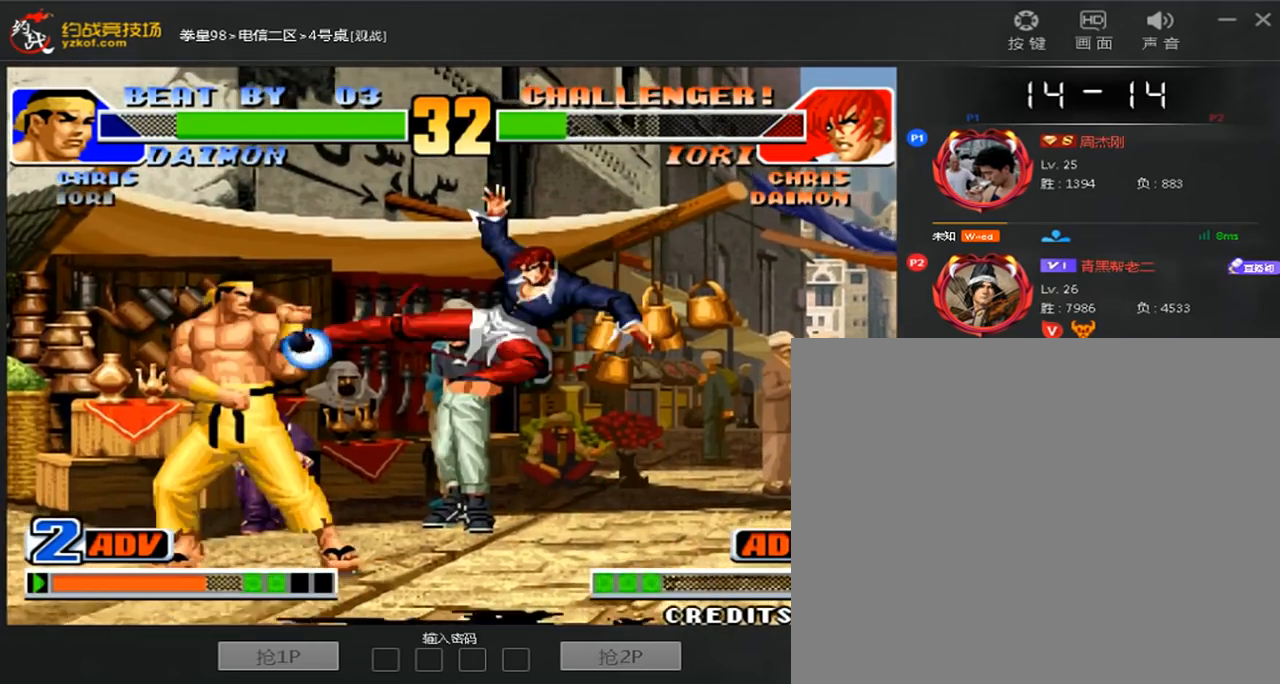
{"dt_ms": 480, "buttons": [], "left_stick": "down-left", "events": [[120, "C", "down"], [120, "D", "down"], [200, "C", "up"], [240, "D", "up"], [280, "left_stick", "down-left"]]}
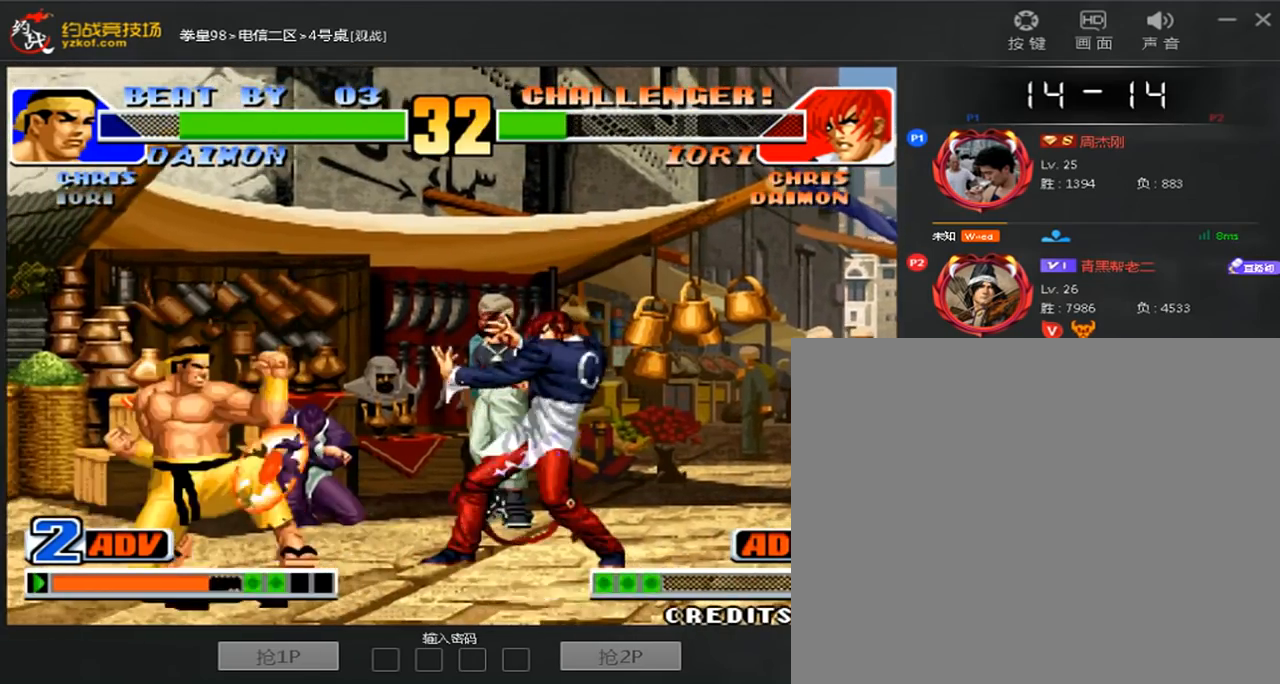
{"dt_ms": 520, "buttons": [], "left_stick": "left", "events": [[120, "left_stick", "center"], [280, "left_stick", "right"], [480, "left_stick", "left"]]}
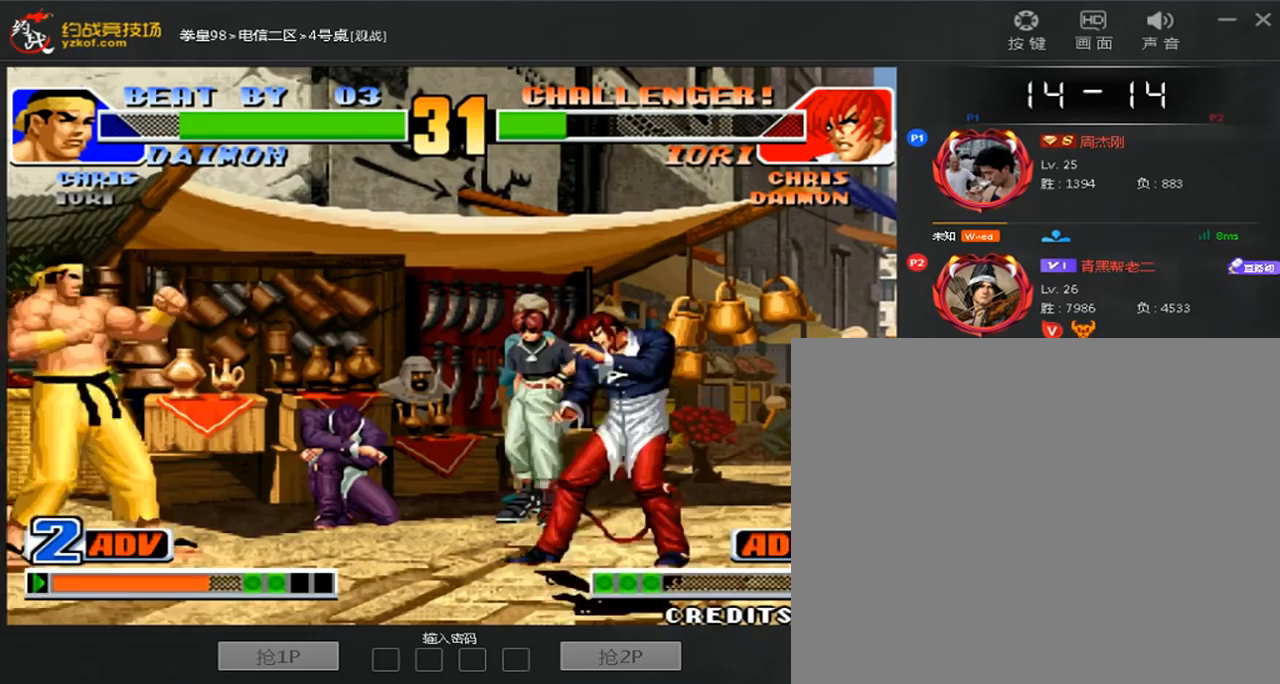
{"dt_ms": 480, "buttons": ["B"], "left_stick": "right", "events": [[80, "left_stick", "right"], [320, "B", "down"]]}
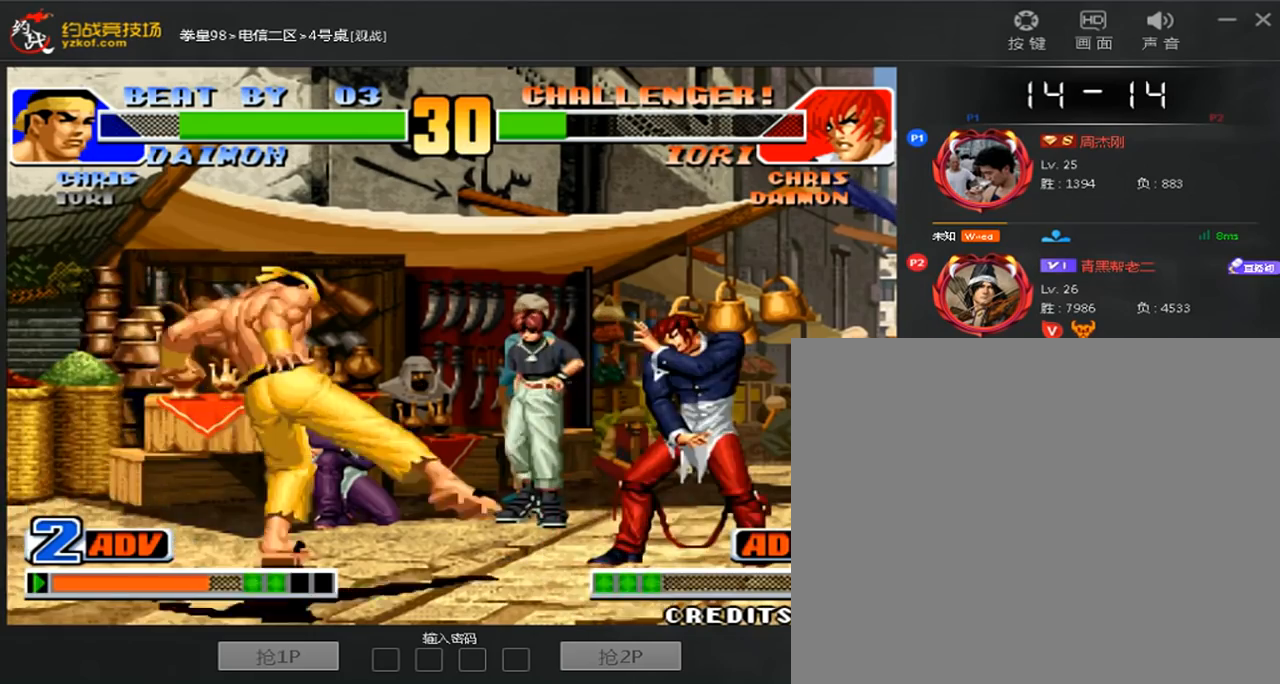
{"dt_ms": 520, "buttons": [], "left_stick": "left", "events": [[40, "B", "up"], [80, "left_stick", "left"], [360, "left_stick", "right"], [520, "left_stick", "left"]]}
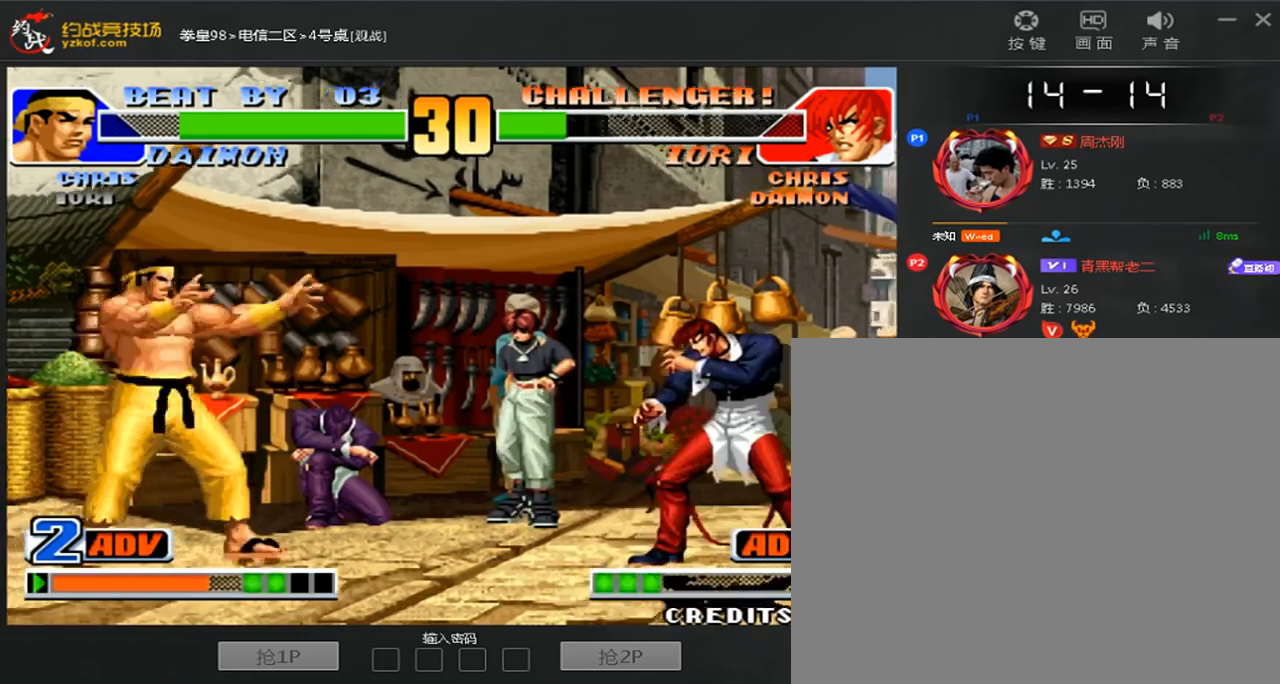
{"dt_ms": 480, "buttons": ["B"], "left_stick": "center", "events": [[160, "left_stick", "right"], [400, "B", "down"], [440, "left_stick", "center"]]}
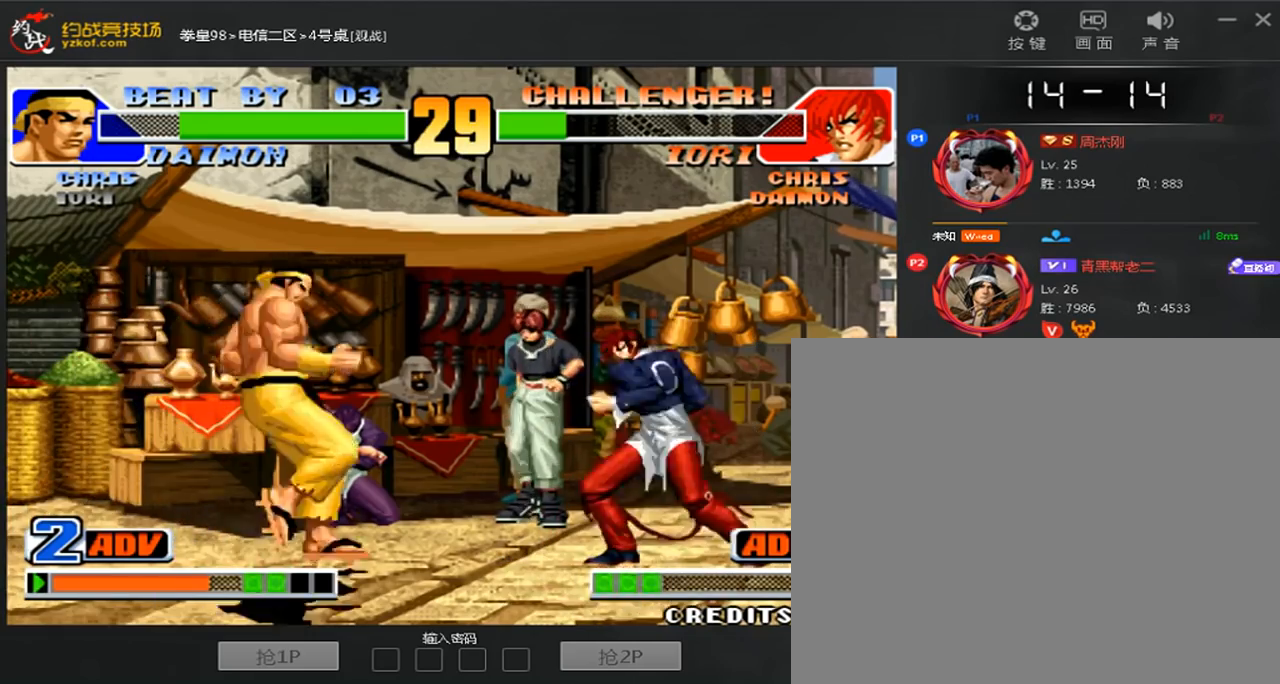
{"dt_ms": 520, "buttons": [], "left_stick": "left", "events": [[40, "B", "up"], [120, "left_stick", "left"]]}
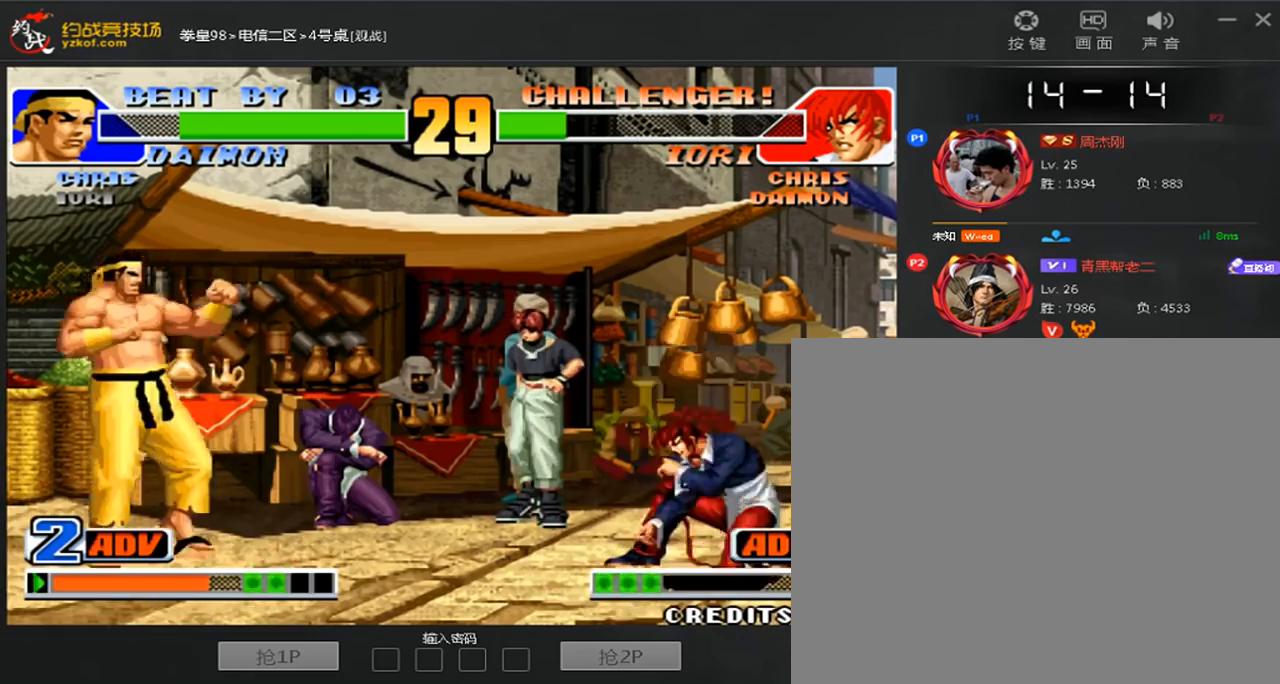
{"dt_ms": 480, "buttons": [], "left_stick": "left", "events": [[80, "left_stick", "right"], [440, "left_stick", "left"]]}
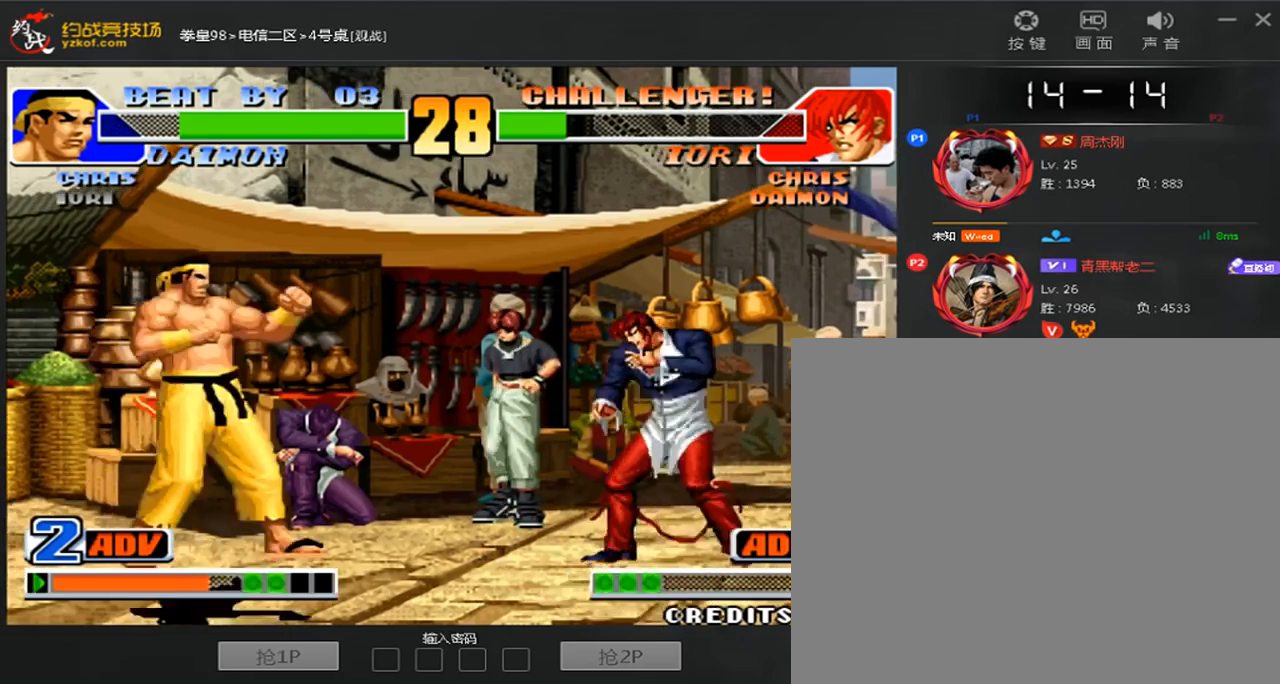
{"dt_ms": 520, "buttons": [], "left_stick": "center", "events": [[320, "left_stick", "right"], [440, "left_stick", "down"], [520, "left_stick", "center"]]}
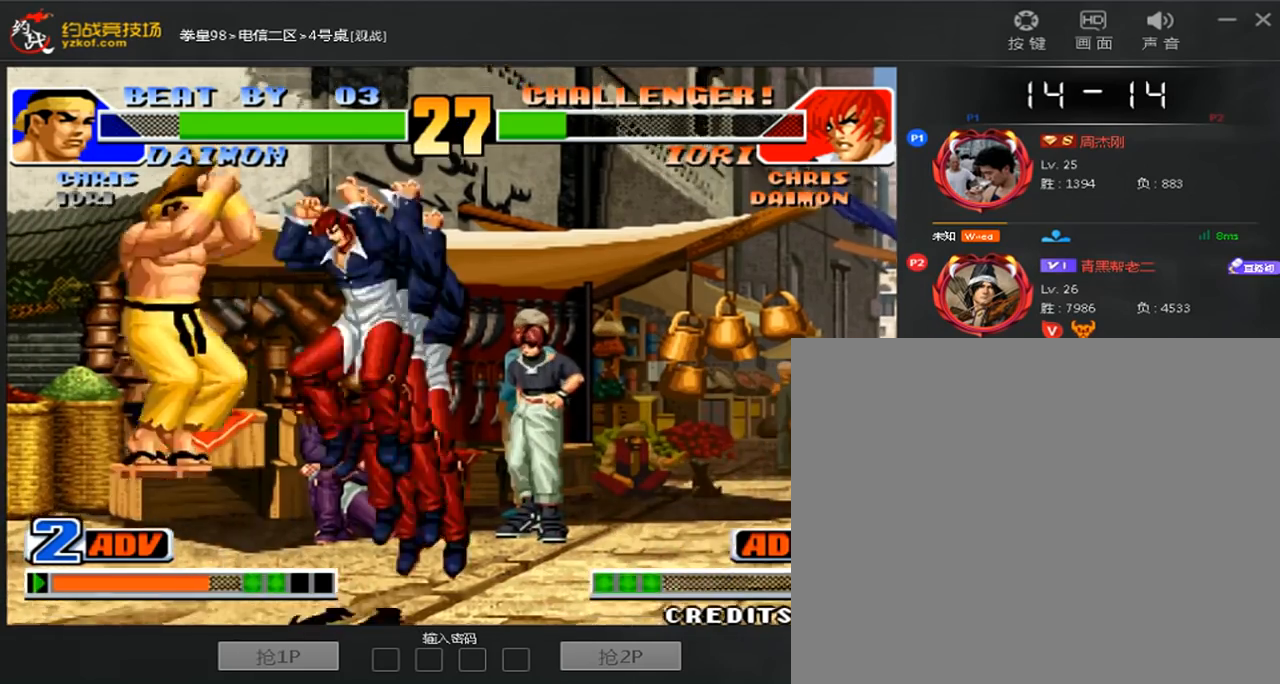
{"dt_ms": 480, "buttons": [], "left_stick": "down-left", "events": [[160, "D", "down"], [240, "D", "up"], [320, "left_stick", "left"], [480, "left_stick", "down-left"]]}
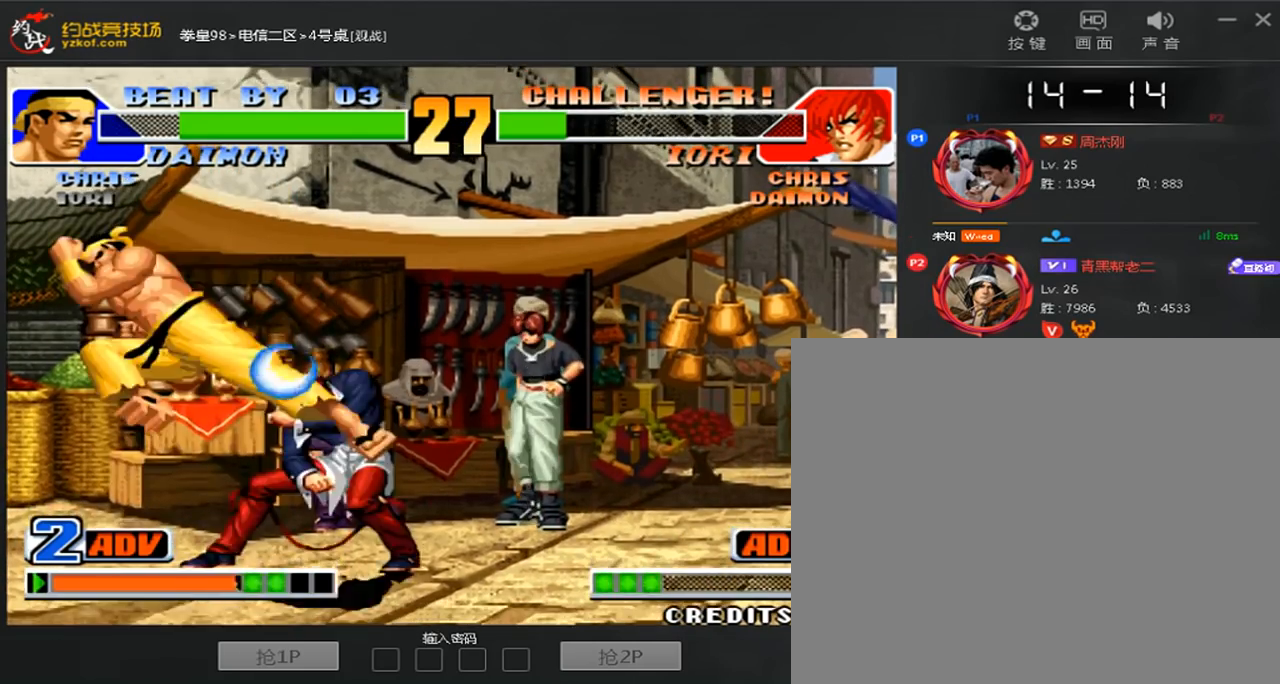
{"dt_ms": 520, "buttons": ["D"], "left_stick": "right", "events": [[400, "D", "down"], [400, "left_stick", "right"]]}
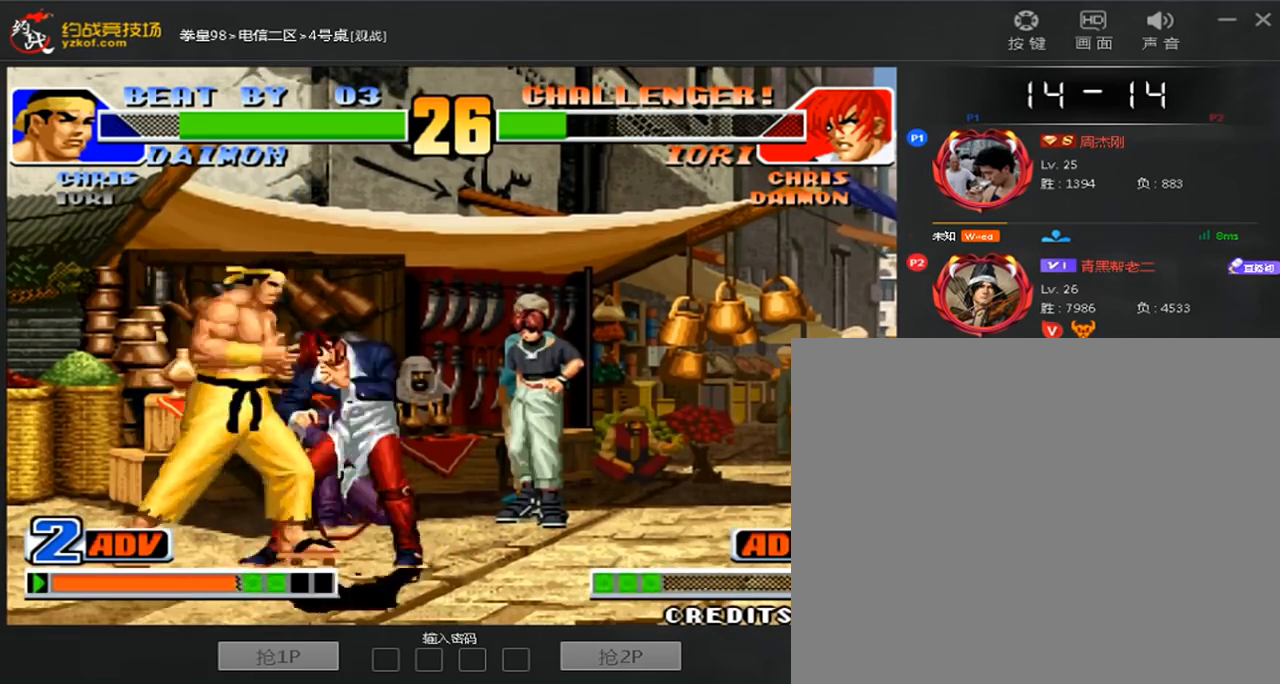
{"dt_ms": 480, "buttons": ["A", "C"], "left_stick": "center", "events": [[280, "D", "up"], [280, "left_stick", "center"], [480, "A", "down"], [480, "C", "down"]]}
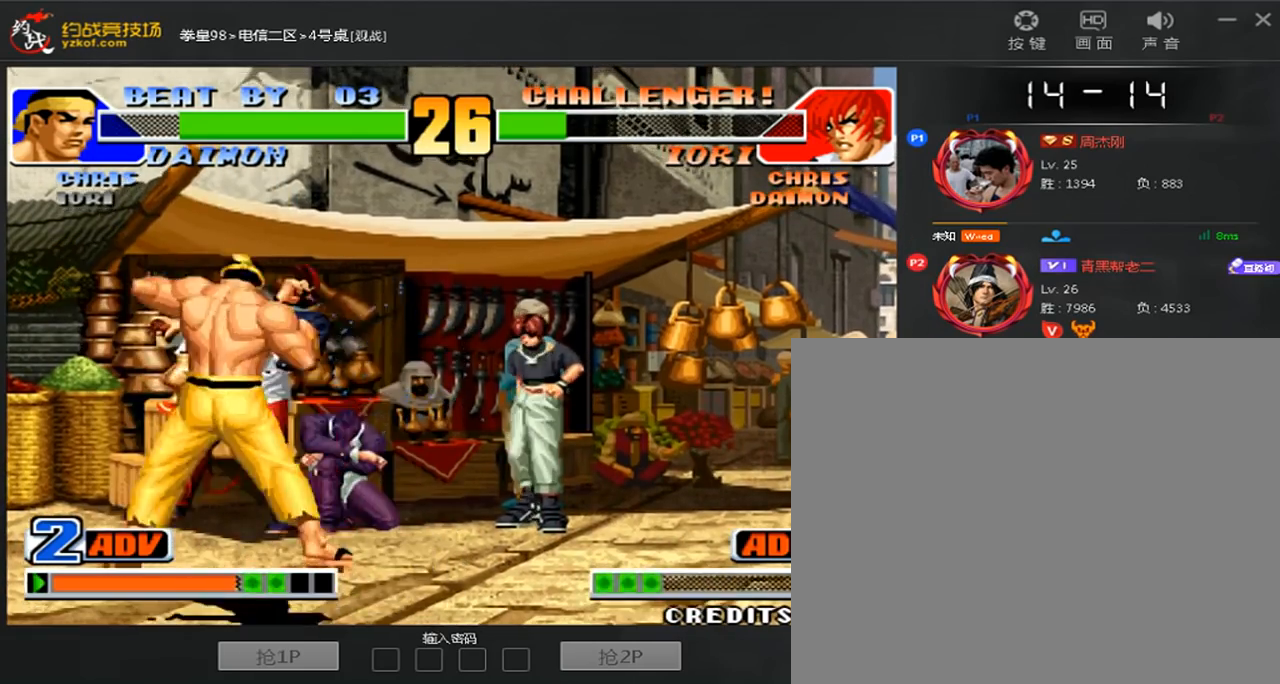
{"dt_ms": 520, "buttons": [], "left_stick": "right", "events": [[40, "D", "down"], [240, "C", "up"], [280, "D", "up"], [400, "A", "up"], [480, "left_stick", "right"]]}
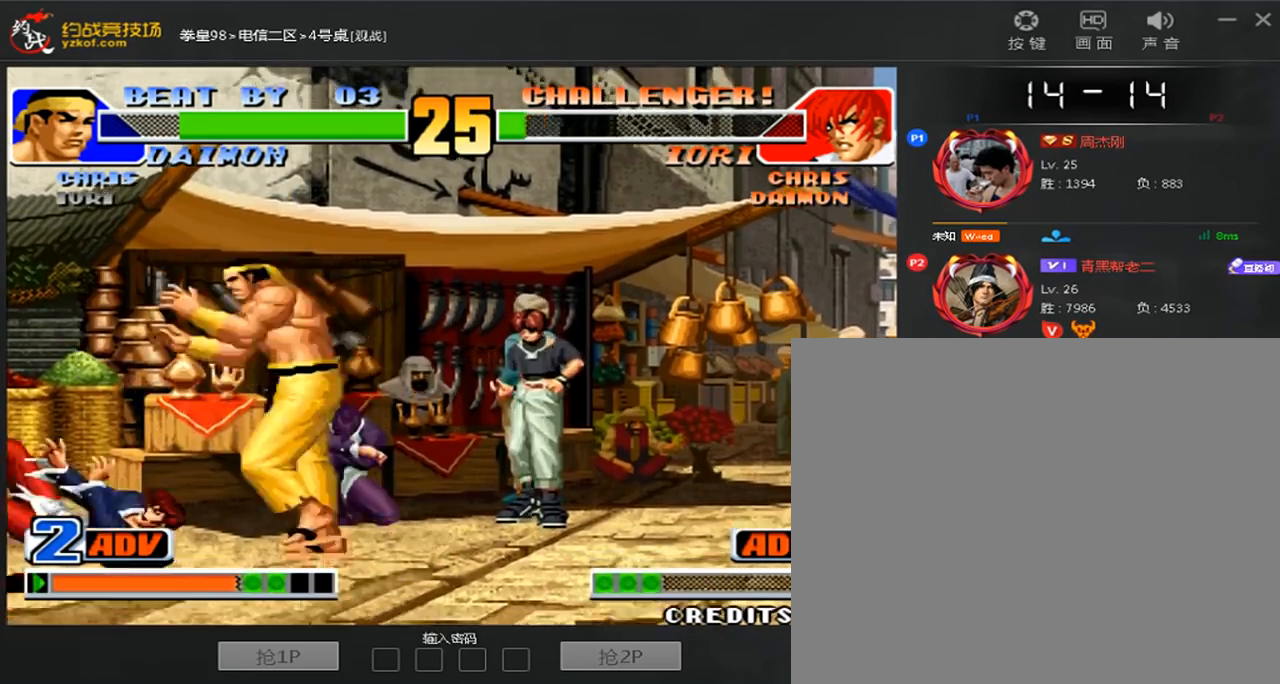
{"dt_ms": 480, "buttons": [], "left_stick": "left", "events": [[400, "left_stick", "left"]]}
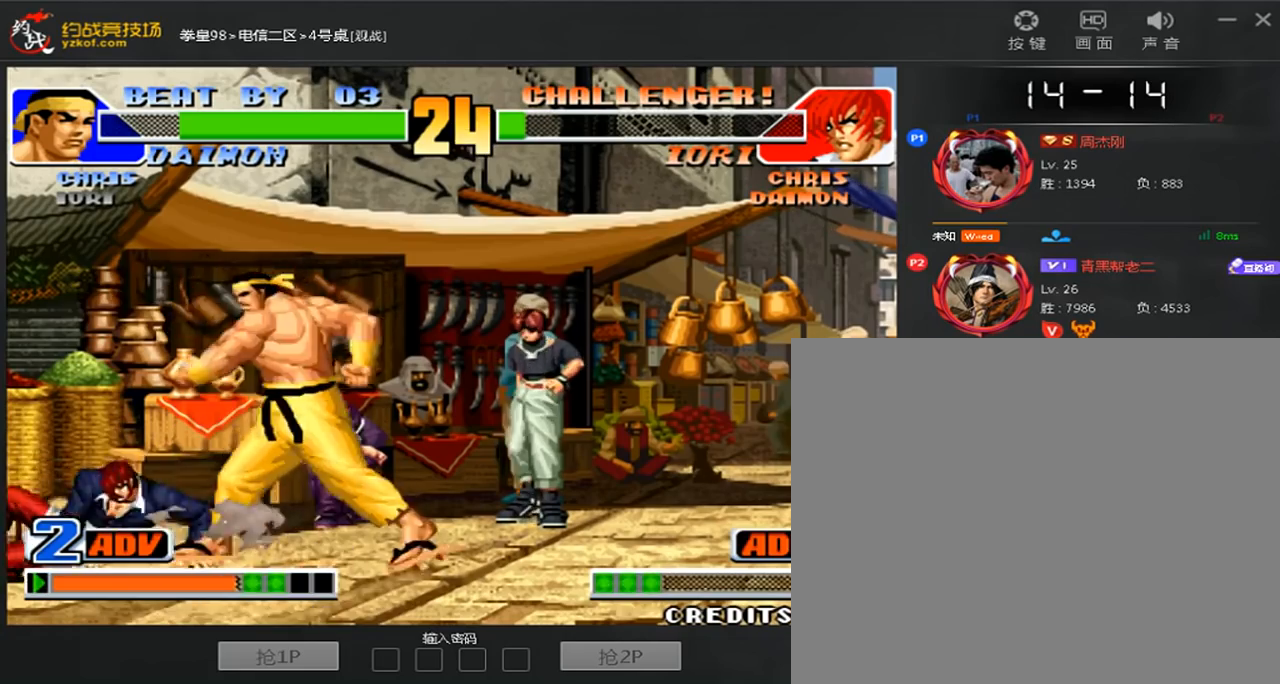
{"dt_ms": 520, "buttons": [], "left_stick": "center", "events": [[80, "left_stick", "center"], [240, "left_stick", "right"], [320, "D", "down"], [320, "left_stick", "center"], [440, "D", "up"]]}
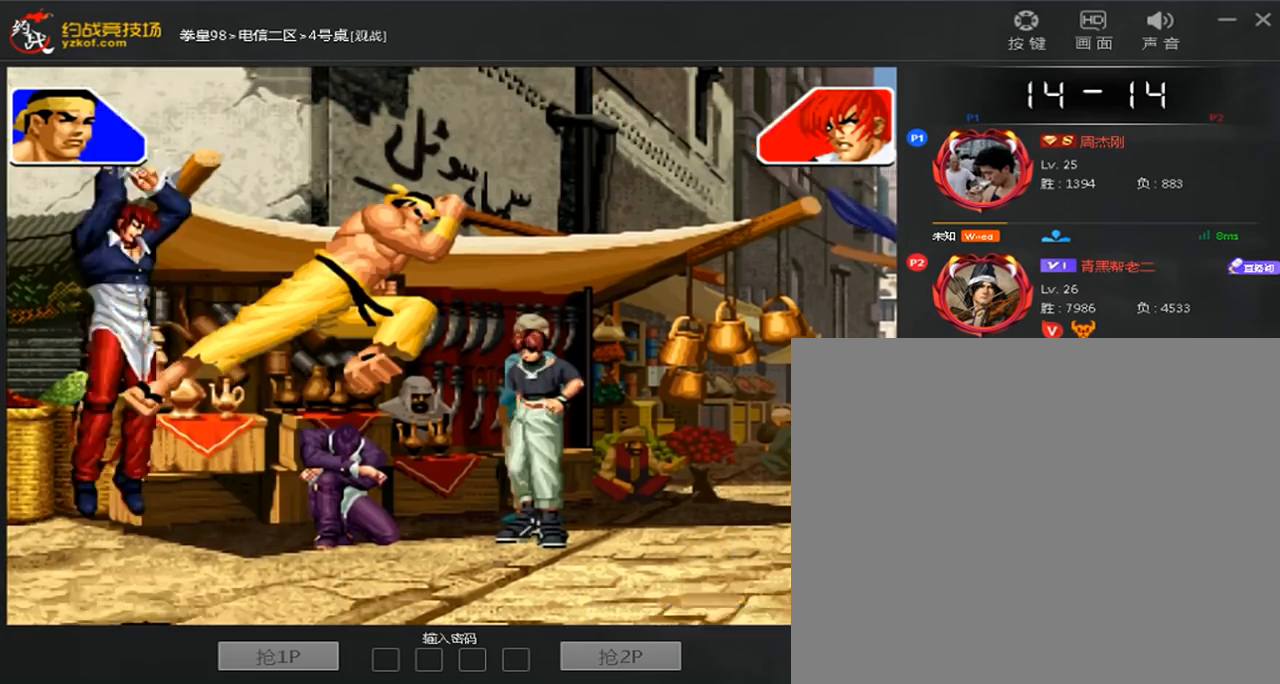
{"dt_ms": 480, "buttons": ["B", "C"], "left_stick": "right"}
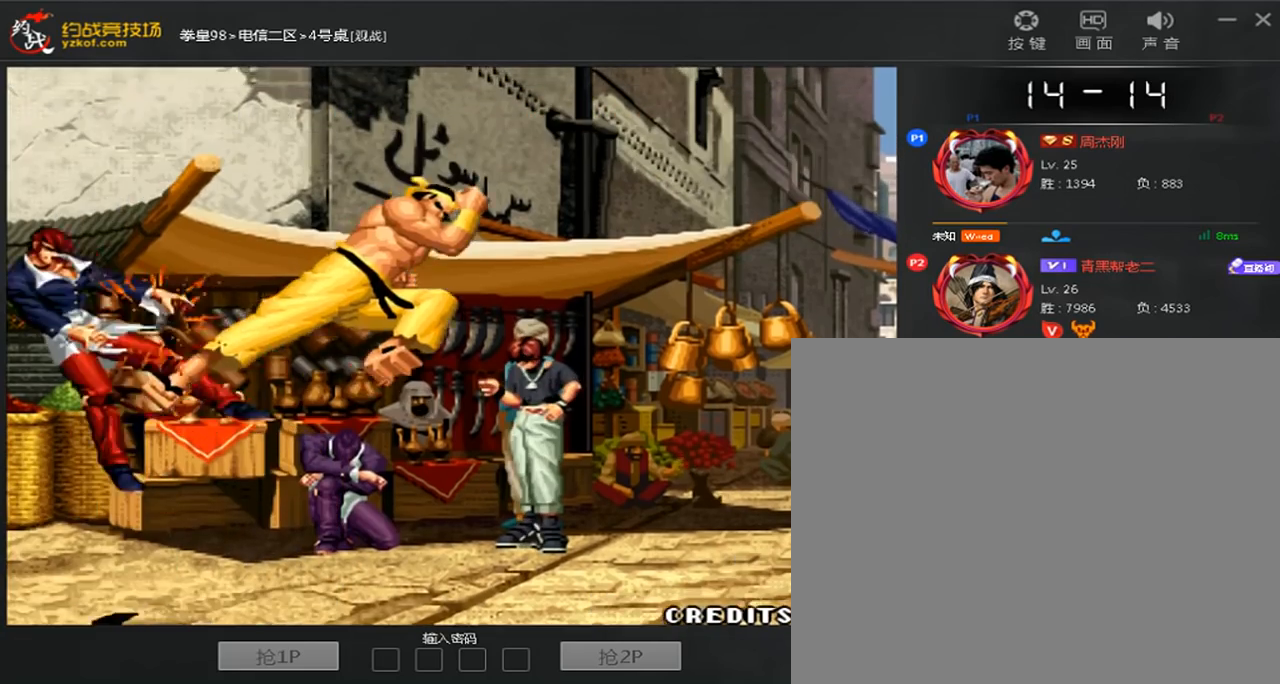
{"dt_ms": 1000, "buttons": ["A", "C", "D"], "left_stick": "up", "events": [[40, "A", "down"], [80, "D", "down"], [80, "left_stick", "down"], [200, "left_stick", "up"], [280, "left_stick", "right"], [320, "B", "up"], [400, "left_stick", "left"], [480, "D", "up"], [520, "left_stick", "right"], [720, "left_stick", "up"], [800, "left_stick", "right"], [920, "left_stick", "left"], [1000, "D", "down"], [1000, "left_stick", "up"]]}
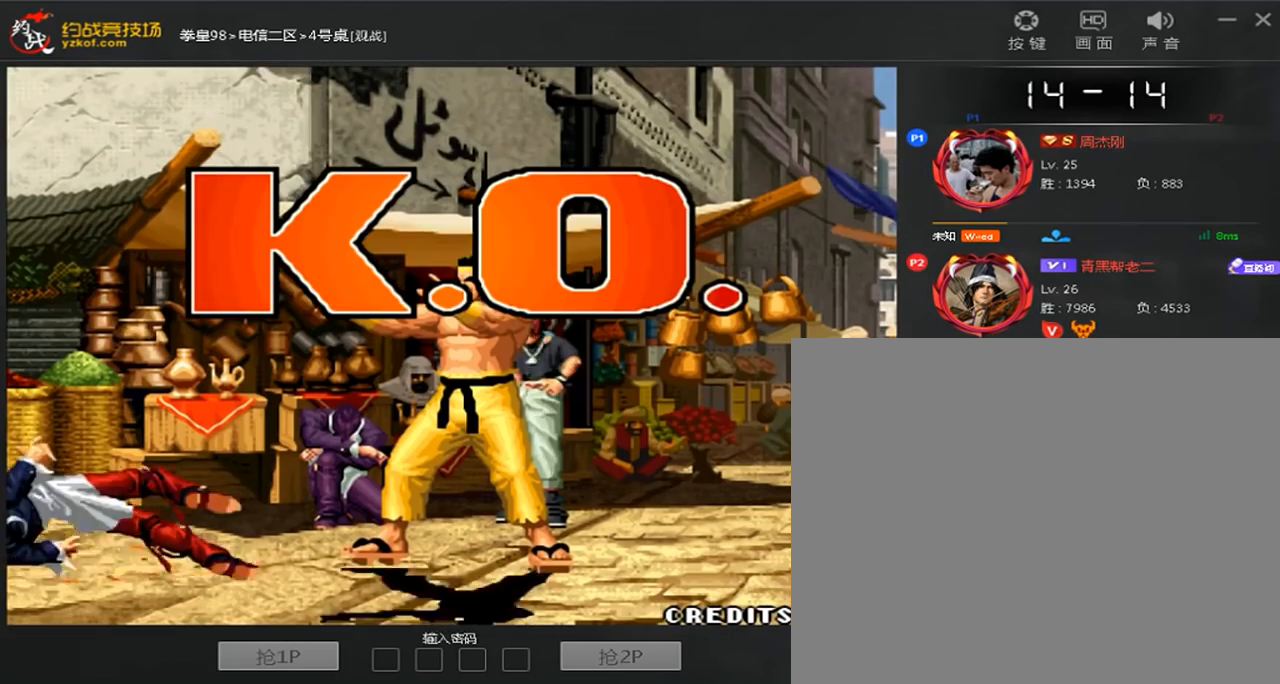
{"dt_ms": 520, "buttons": ["B"], "left_stick": "center", "events": [[120, "left_stick", "down"], [200, "B", "down"], [240, "left_stick", "up"], [280, "A", "up"], [280, "B", "up"], [280, "C", "up"], [280, "D", "up"], [320, "left_stick", "right"], [440, "left_stick", "left"], [480, "B", "down"], [520, "left_stick", "center"]]}
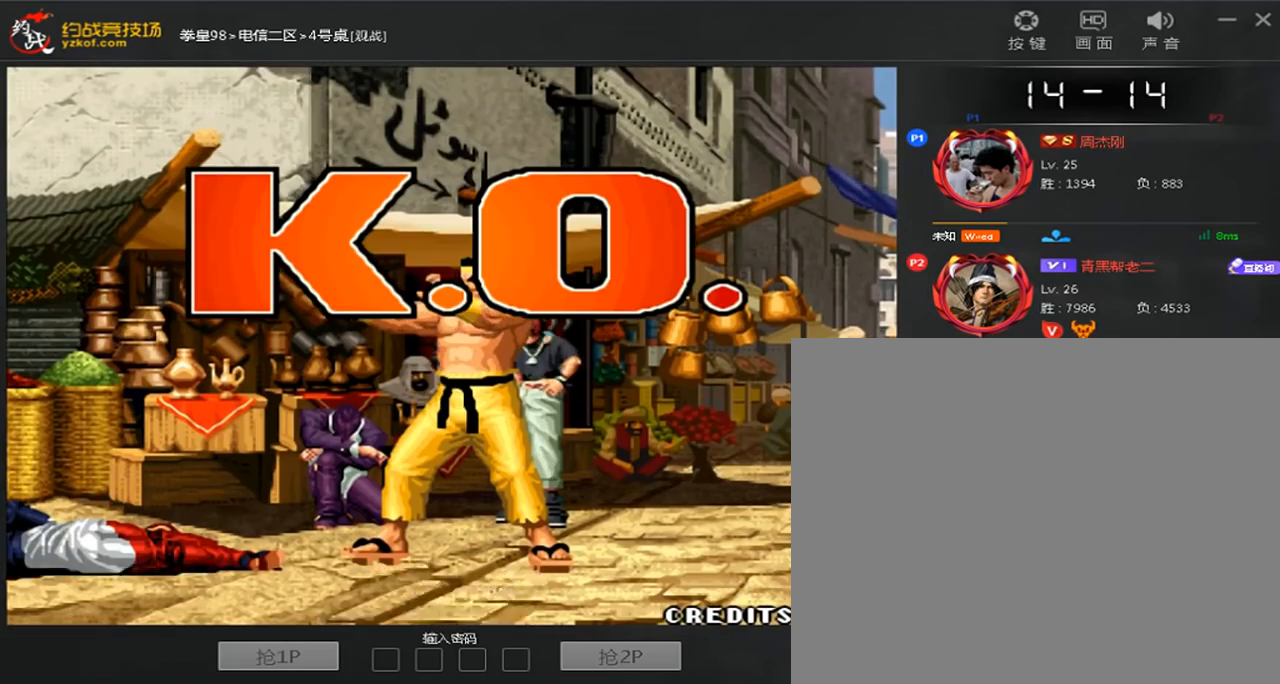
{"dt_ms": 480, "buttons": ["A", "B", "C", "D"], "left_stick": "center", "events": [[80, "A", "down"], [80, "C", "down"], [80, "D", "down"], [160, "A", "up"], [160, "B", "up"], [160, "C", "up"], [200, "D", "up"], [280, "A", "down"], [280, "B", "down"], [280, "C", "down"], [280, "D", "down"], [360, "A", "up"], [360, "B", "up"], [360, "C", "up"], [440, "A", "down"], [440, "B", "down"], [440, "C", "down"]]}
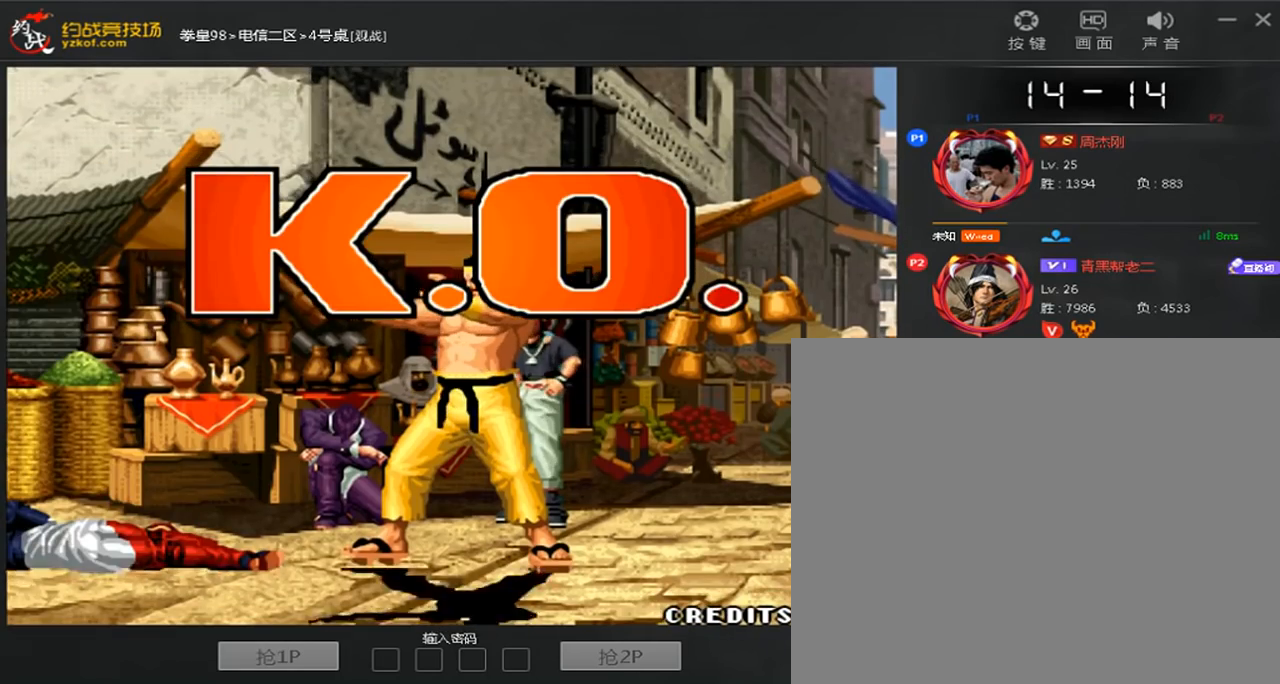
{"dt_ms": 520, "buttons": ["C", "D"], "left_stick": "center", "events": [[40, "A", "up"], [40, "B", "up"], [40, "C", "up"], [120, "A", "down"], [120, "B", "down"], [120, "C", "down"], [200, "A", "up"], [200, "B", "up"], [200, "D", "up"], [280, "A", "down"], [280, "B", "down"], [320, "D", "down"], [360, "A", "up"], [400, "B", "up"], [400, "C", "up"], [400, "D", "up"], [480, "C", "down"], [480, "D", "down"]]}
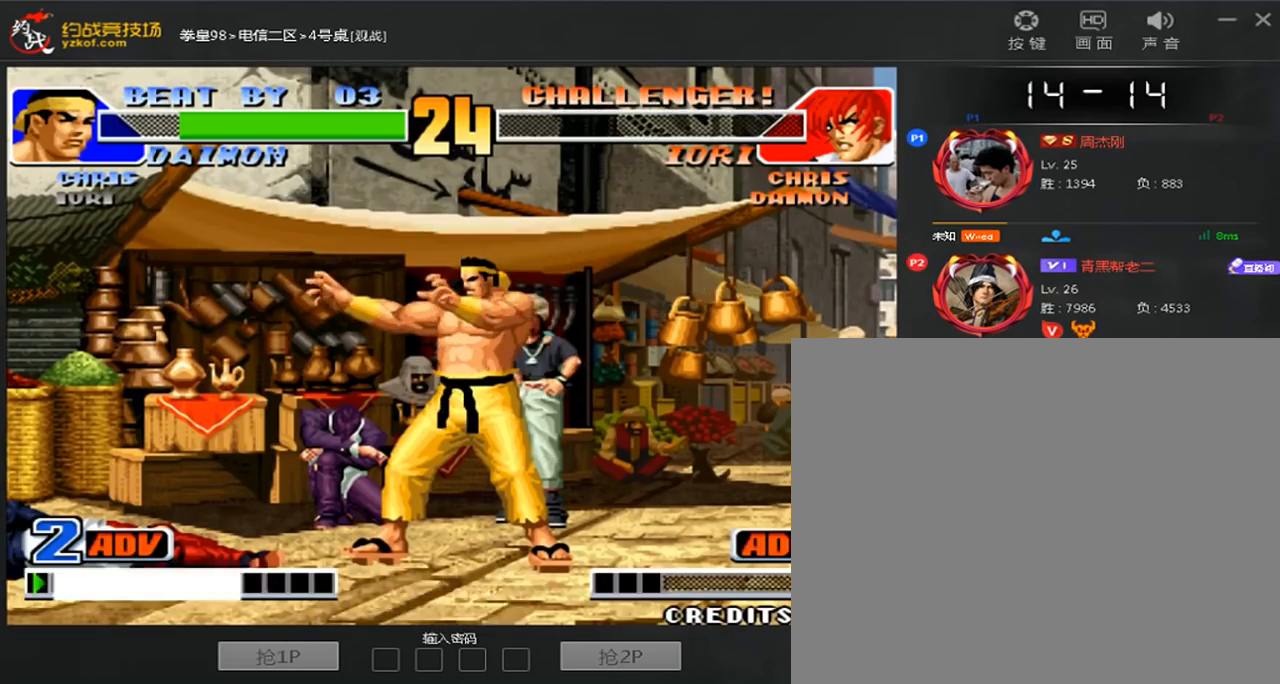
{"dt_ms": 480, "buttons": ["A", "B", "C", "D"], "left_stick": "center", "events": [[40, "C", "up"], [40, "D", "up"], [120, "A", "down"], [120, "B", "down"], [120, "C", "down"], [120, "D", "down"], [200, "A", "up"], [200, "B", "up"], [200, "C", "up"], [200, "D", "up"], [280, "A", "down"], [280, "B", "down"], [280, "C", "down"], [360, "A", "up"], [360, "B", "up"], [360, "C", "up"], [440, "A", "down"], [440, "B", "down"], [440, "C", "down"], [440, "D", "down"]]}
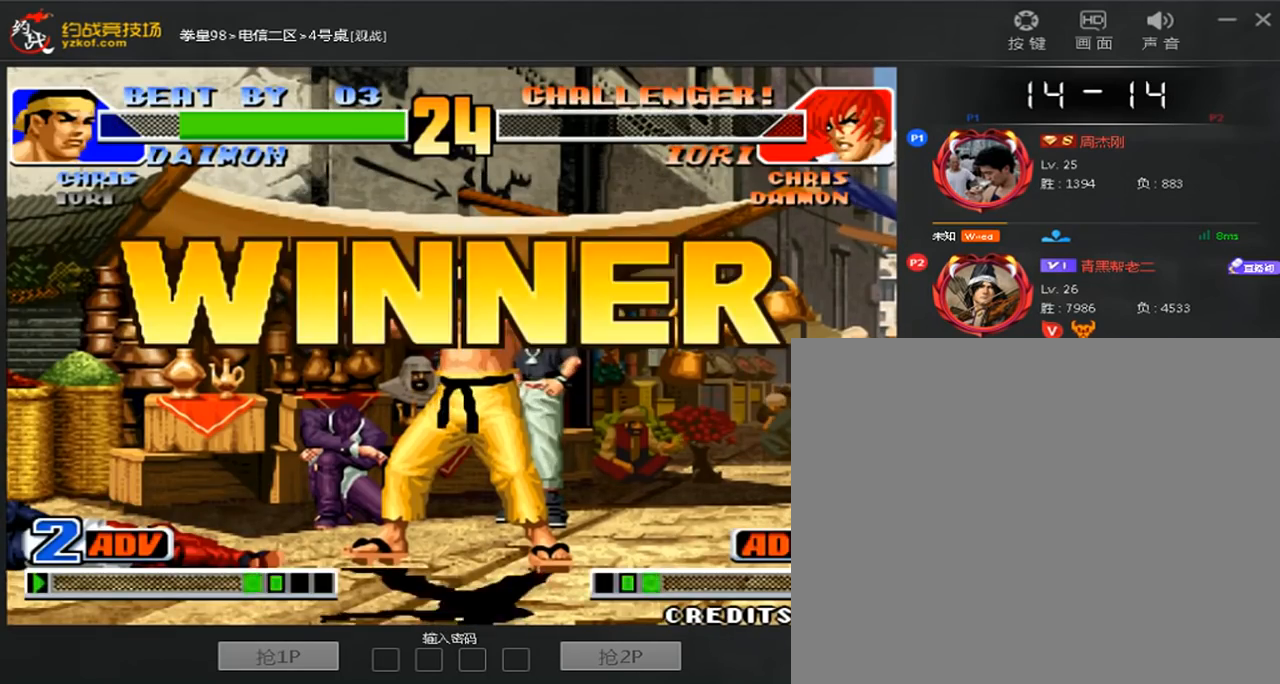
{"dt_ms": 520, "buttons": ["A", "B", "C", "D"], "left_stick": "center", "events": [[40, "A", "up"], [40, "B", "up"], [40, "C", "up"], [120, "A", "down"], [120, "B", "down"], [120, "C", "down"], [240, "A", "up"], [240, "B", "up"], [240, "C", "up"], [240, "D", "up"], [320, "A", "down"], [320, "B", "down"], [320, "C", "down"], [320, "D", "down"], [400, "A", "up"], [400, "B", "up"], [400, "C", "up"], [400, "D", "up"], [480, "A", "down"], [480, "B", "down"], [480, "C", "down"], [480, "D", "down"]]}
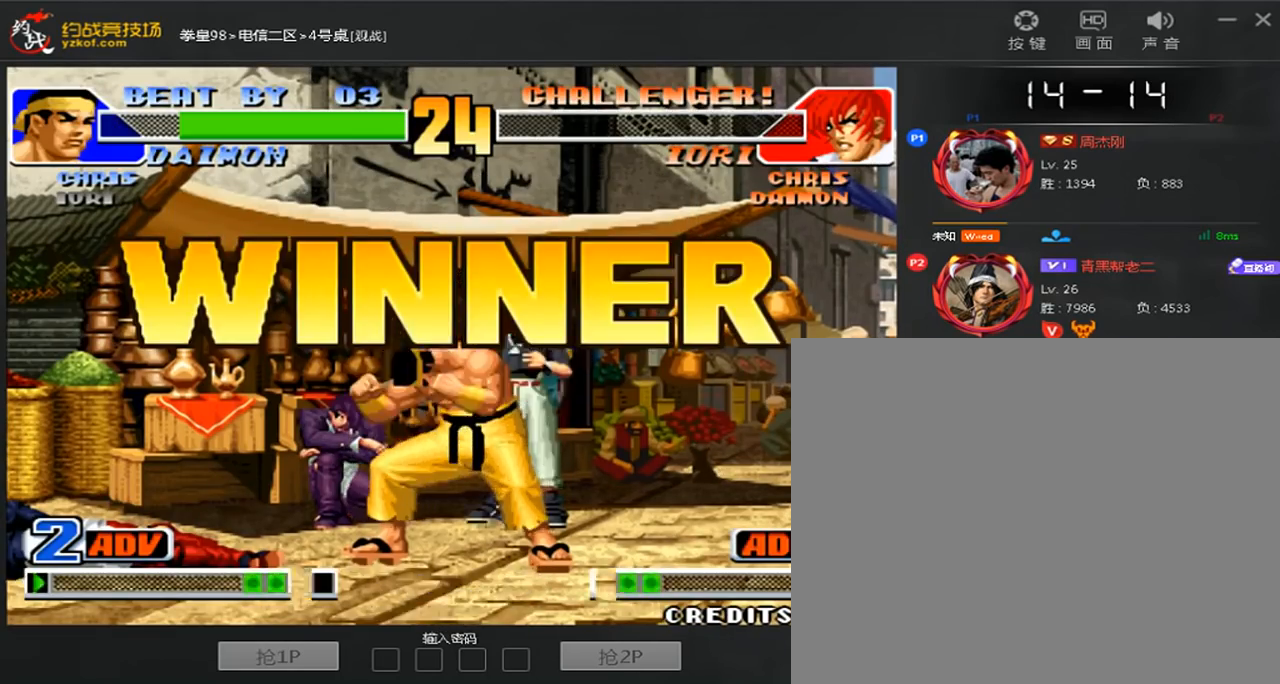
{"dt_ms": 480, "buttons": ["A", "B", "C", "D"], "left_stick": "center", "events": [[40, "A", "up"], [40, "B", "up"], [40, "C", "up"], [120, "A", "down"], [120, "B", "down"], [120, "C", "down"], [200, "A", "up"], [200, "B", "up"], [200, "C", "up"], [200, "D", "up"], [280, "A", "down"], [280, "B", "down"], [280, "C", "down"], [280, "D", "down"]]}
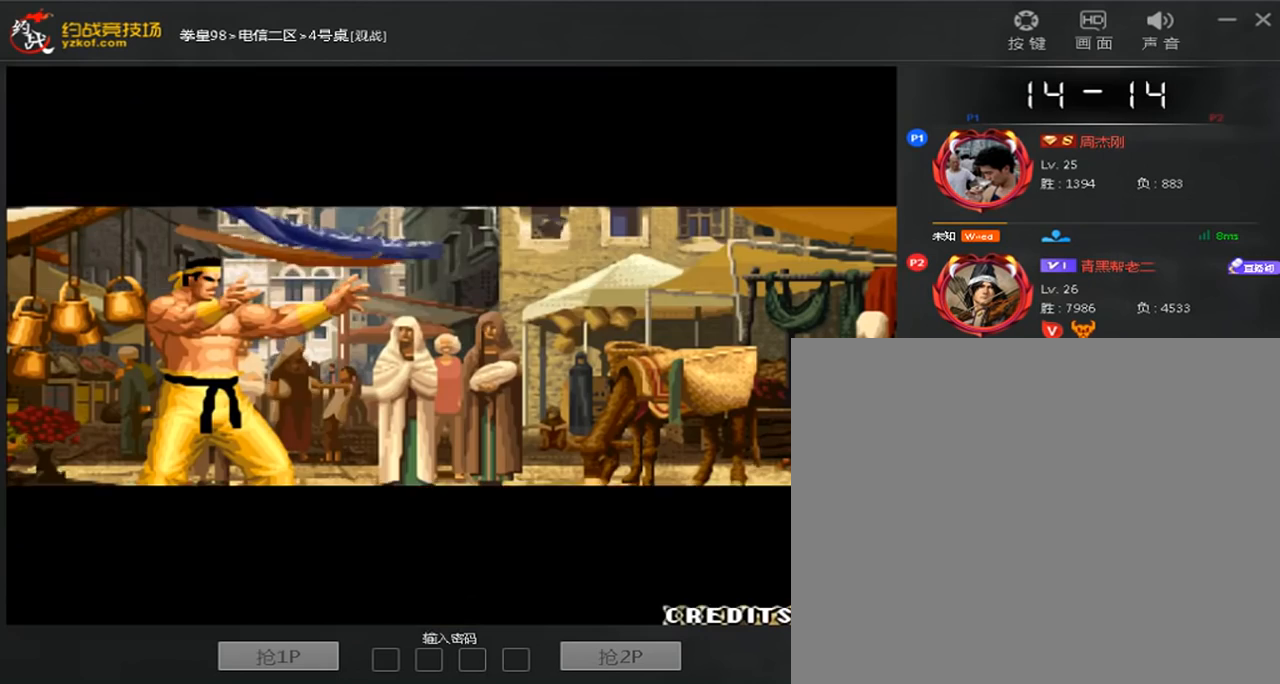
{"dt_ms": 520, "buttons": ["A", "C", "D"], "left_stick": "up", "events": [[120, "left_stick", "down"], [200, "B", "up"], [240, "D", "up"], [240, "left_stick", "up"], [320, "left_stick", "right"], [360, "D", "down"], [440, "left_stick", "left"], [520, "left_stick", "up"]]}
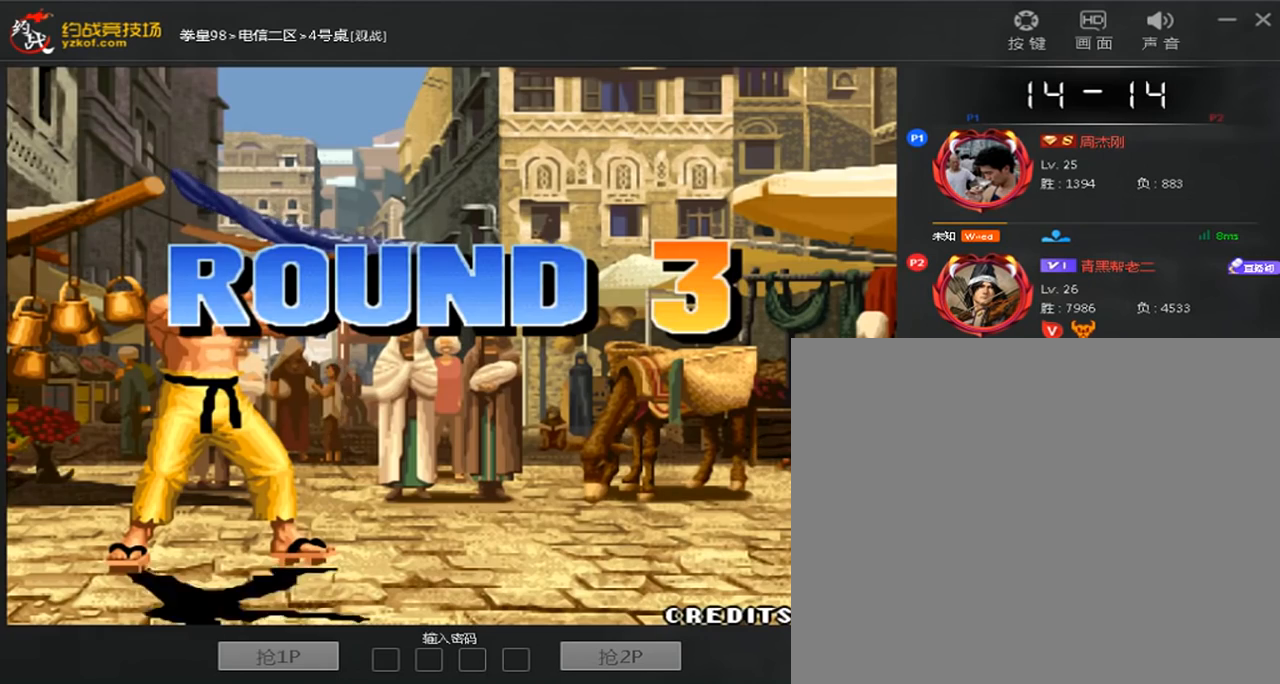
{"dt_ms": 480, "buttons": [], "left_stick": "left", "events": [[40, "left_stick", "right"], [80, "D", "up"], [120, "left_stick", "down"], [240, "B", "down"], [240, "left_stick", "up"], [320, "A", "up"], [320, "B", "up"], [320, "C", "up"], [360, "left_stick", "down"], [440, "left_stick", "left"]]}
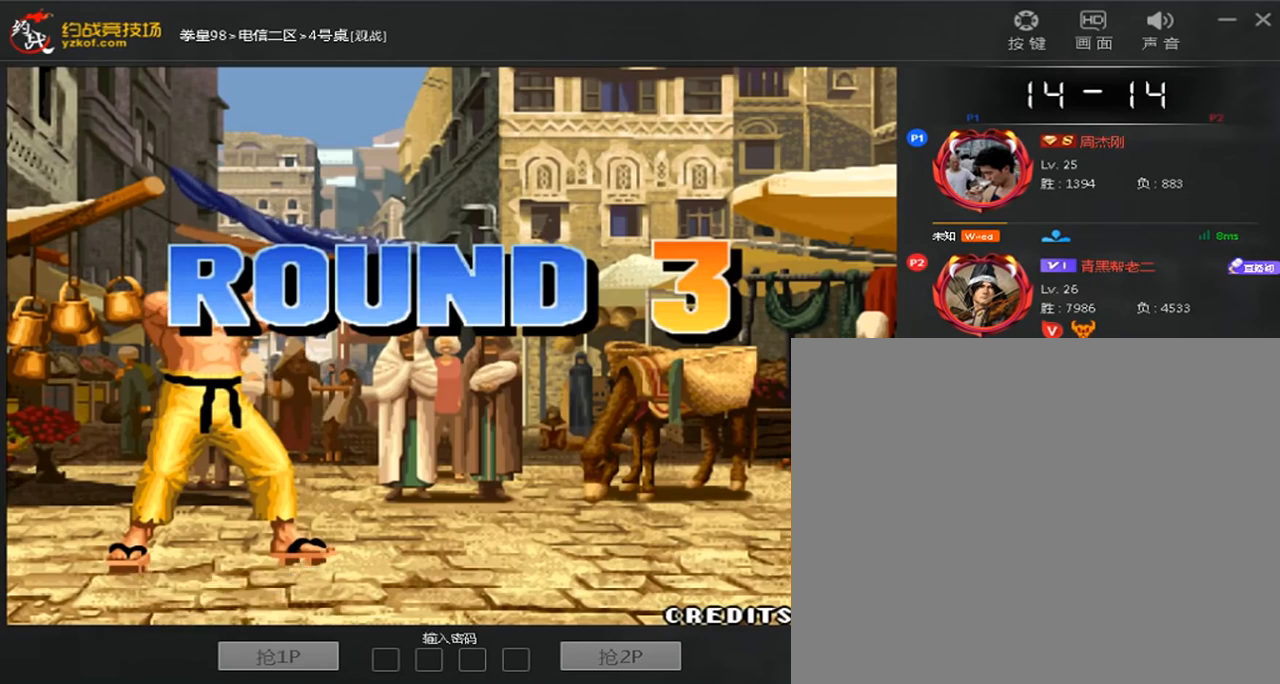
{"dt_ms": 520, "buttons": ["A", "B", "C", "D"], "left_stick": "center", "events": [[40, "B", "down"], [40, "left_stick", "center"], [160, "A", "down"], [160, "C", "down"], [160, "D", "down"], [240, "A", "up"], [240, "B", "up"], [240, "C", "up"], [280, "D", "up"], [320, "A", "down"], [320, "B", "down"], [320, "C", "down"], [360, "D", "down"], [400, "B", "up"], [440, "A", "up"], [440, "C", "up"], [440, "D", "up"], [520, "A", "down"], [520, "B", "down"], [520, "C", "down"], [520, "D", "down"]]}
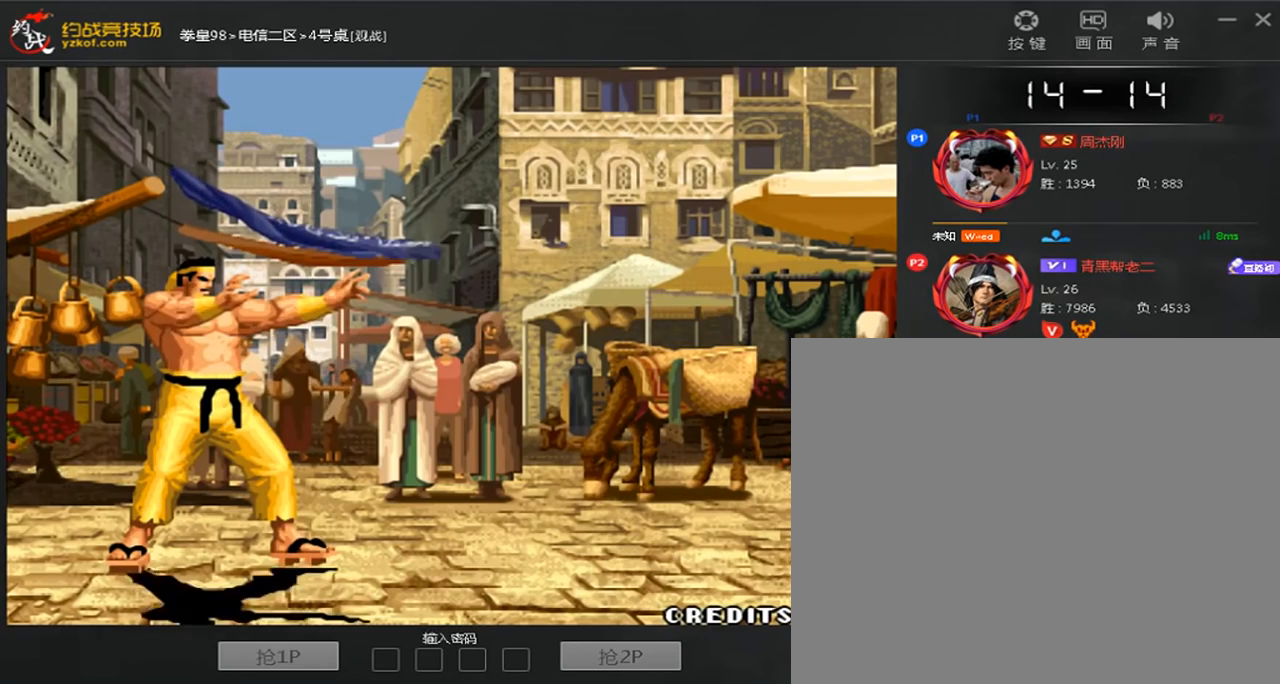
{"dt_ms": 480, "buttons": [], "left_stick": "center", "events": [[80, "A", "up"], [80, "B", "up"], [80, "C", "up"], [80, "D", "up"], [160, "A", "down"], [160, "B", "down"], [160, "C", "down"], [160, "D", "down"], [240, "A", "up"], [240, "B", "up"], [240, "C", "up"], [240, "D", "up"], [320, "A", "down"], [320, "B", "down"], [320, "C", "down"], [320, "D", "down"], [400, "A", "up"], [400, "D", "up"], [440, "B", "up"], [440, "C", "up"]]}